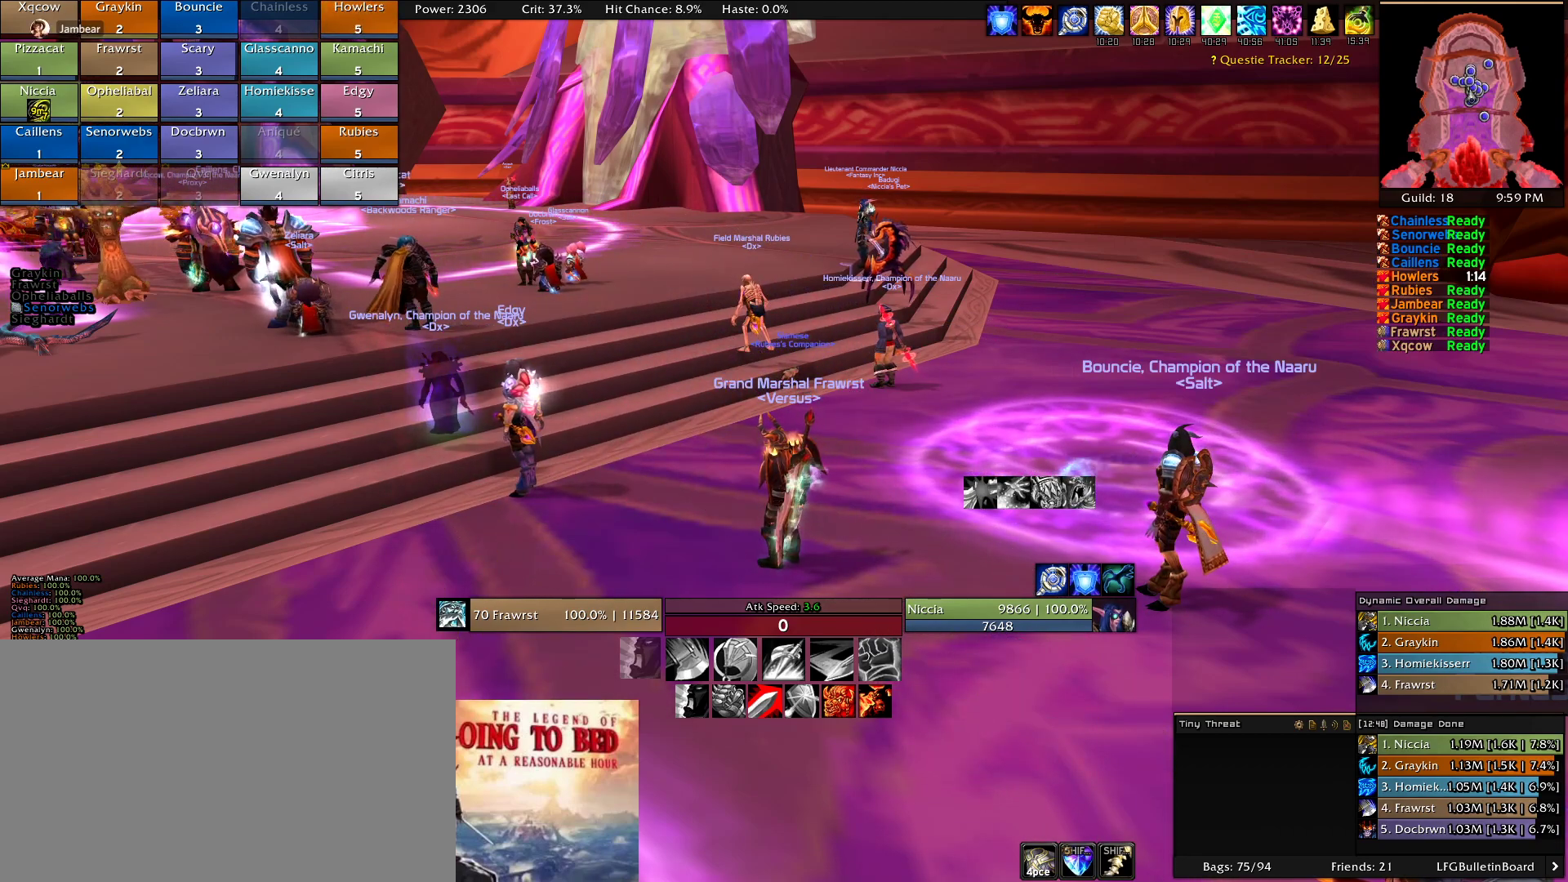
Gameplay with keyboard and mouse; each line is a JSON object with the keys and mouse buttons held at the frame after it. "events" lists presses ("down") and releases ("up") of "1", "2", "3", "4", "5", "a", "alt", "c", "caps_lock", "ctrl", "d", "e", "f", "g", "q", "r", "s", "shift", "t", "tab", "v", "w", "x", "z", "mouse_left", "mouse_wheel" and "mouse_right" between this image and that frame as [ms after this image, input, new state], when the widget could be followed in between. "mouse_left", "mouse_wheel", "mouse_right" = the "left", "wheel", "right" buttons of the "mouse" list. No other keys are recorded. "wheel" means that the mouse wheel is clicked or scrolled. Mouse movement is not recorded.
{"keys": [], "mouse": [], "events": []}
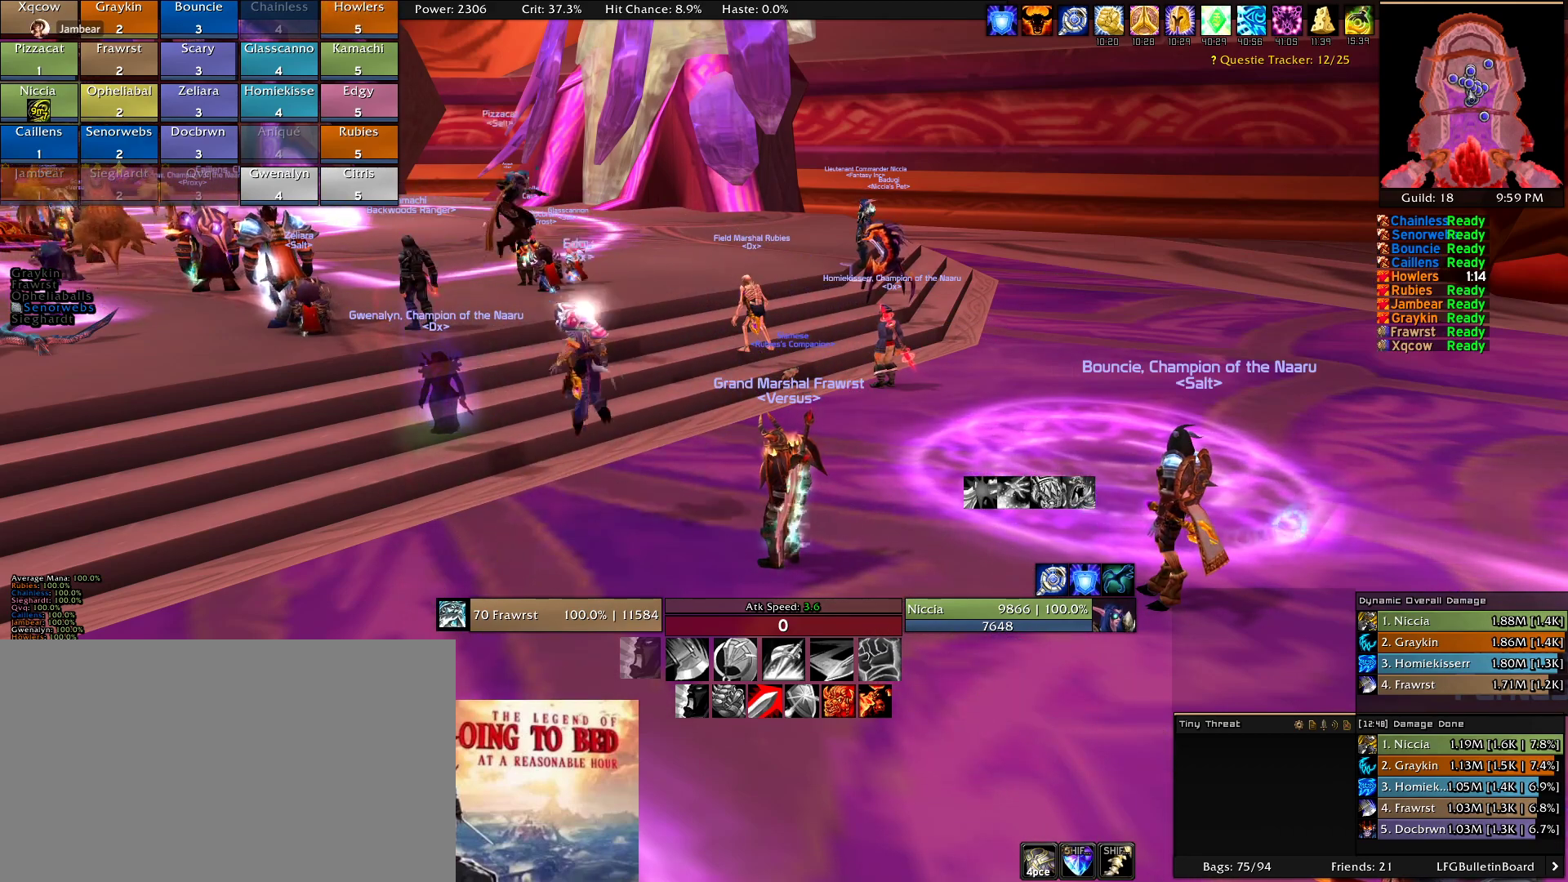
{"keys": [], "mouse": [], "events": []}
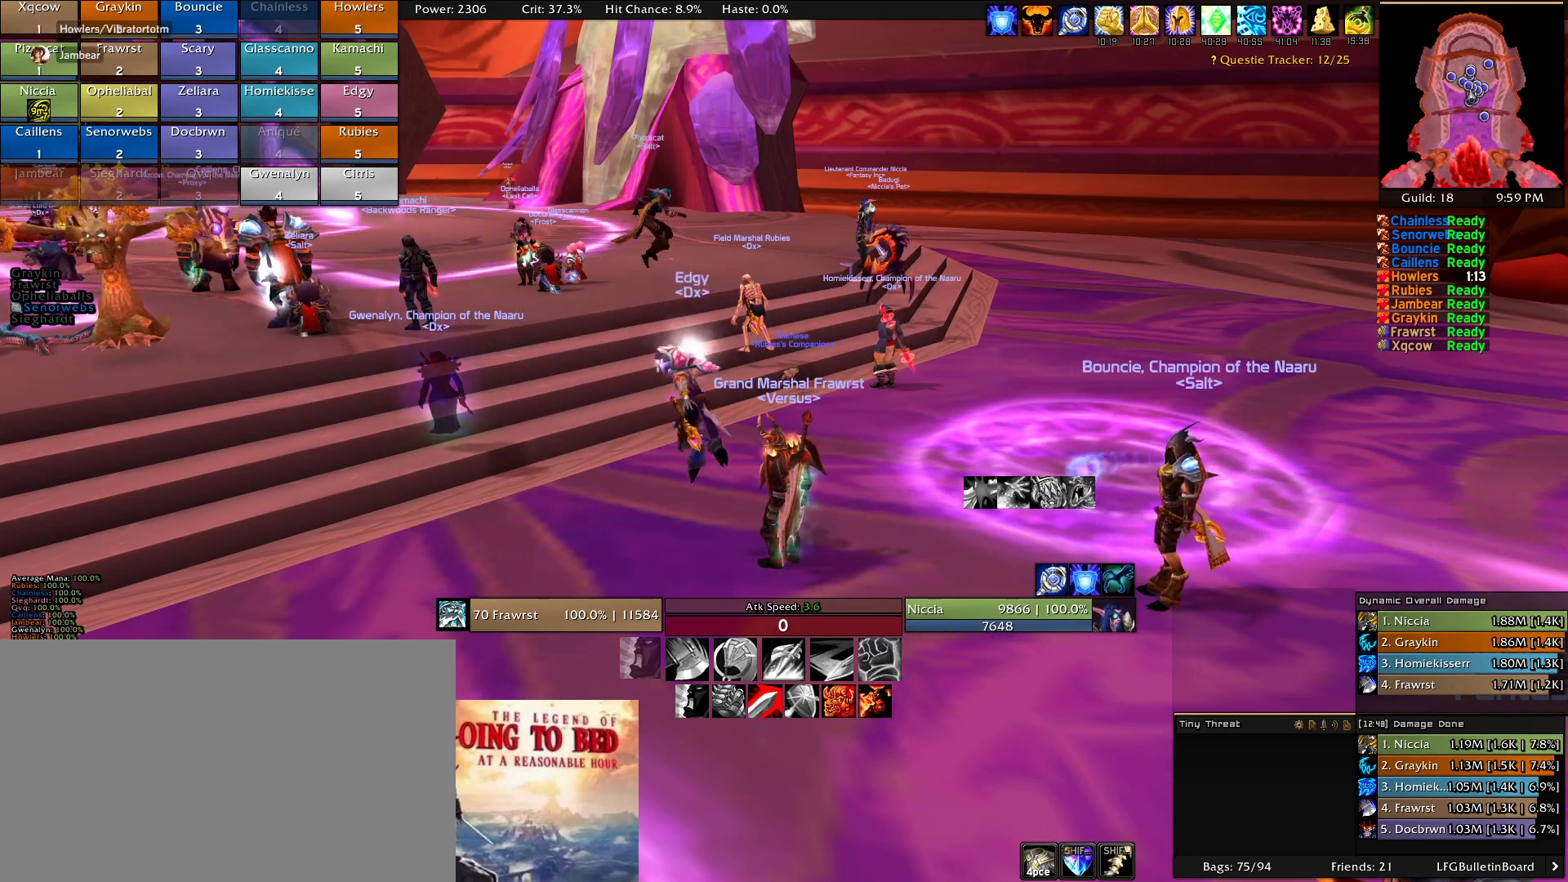
{"keys": [], "mouse": [], "events": []}
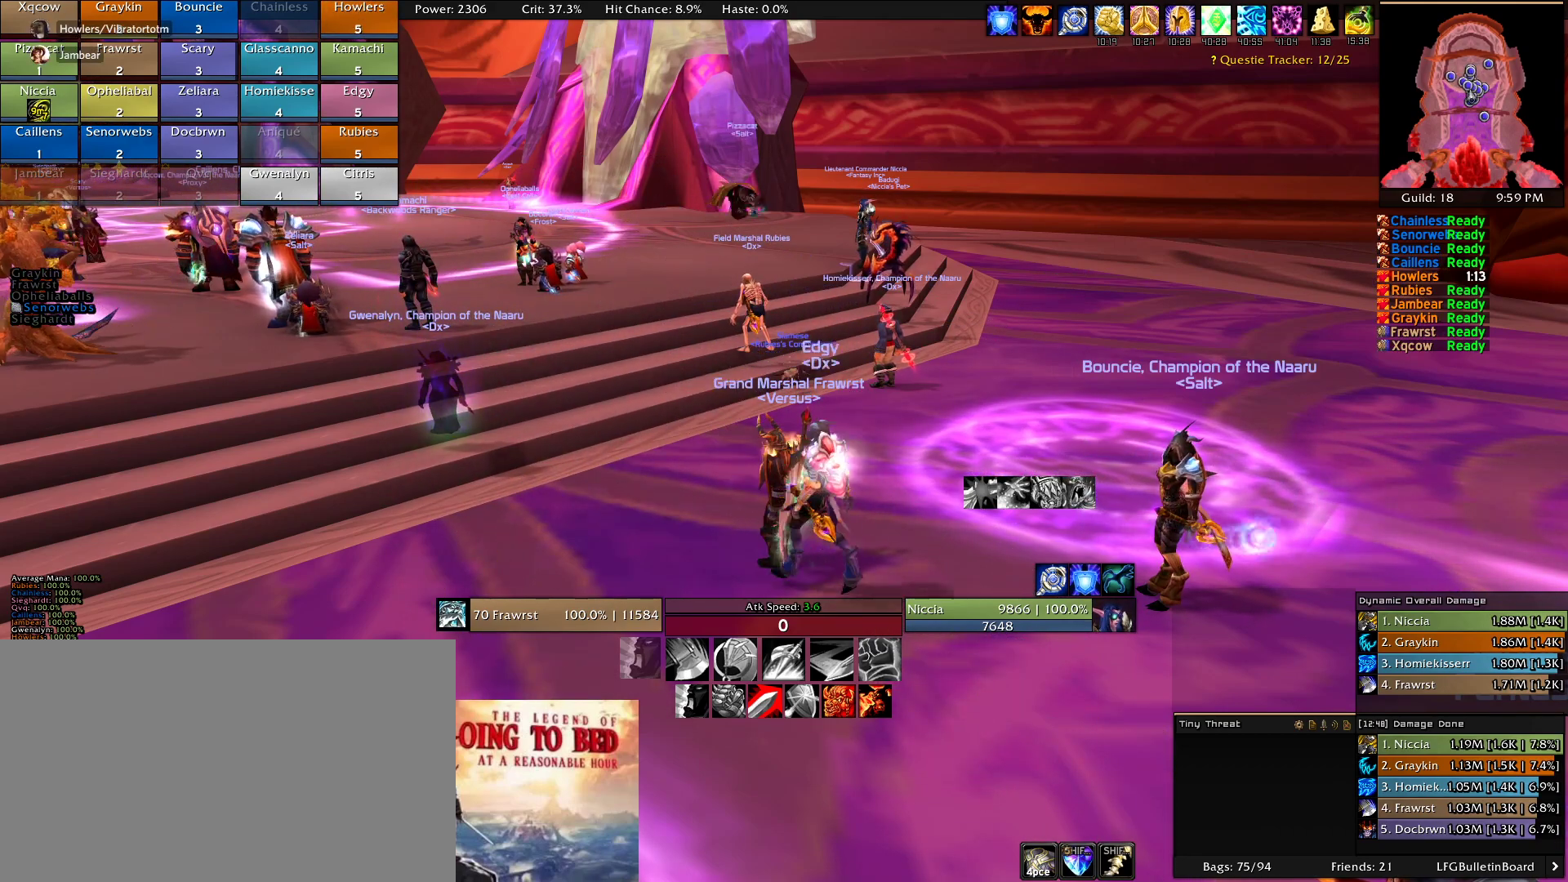
{"keys": [], "mouse": [], "events": []}
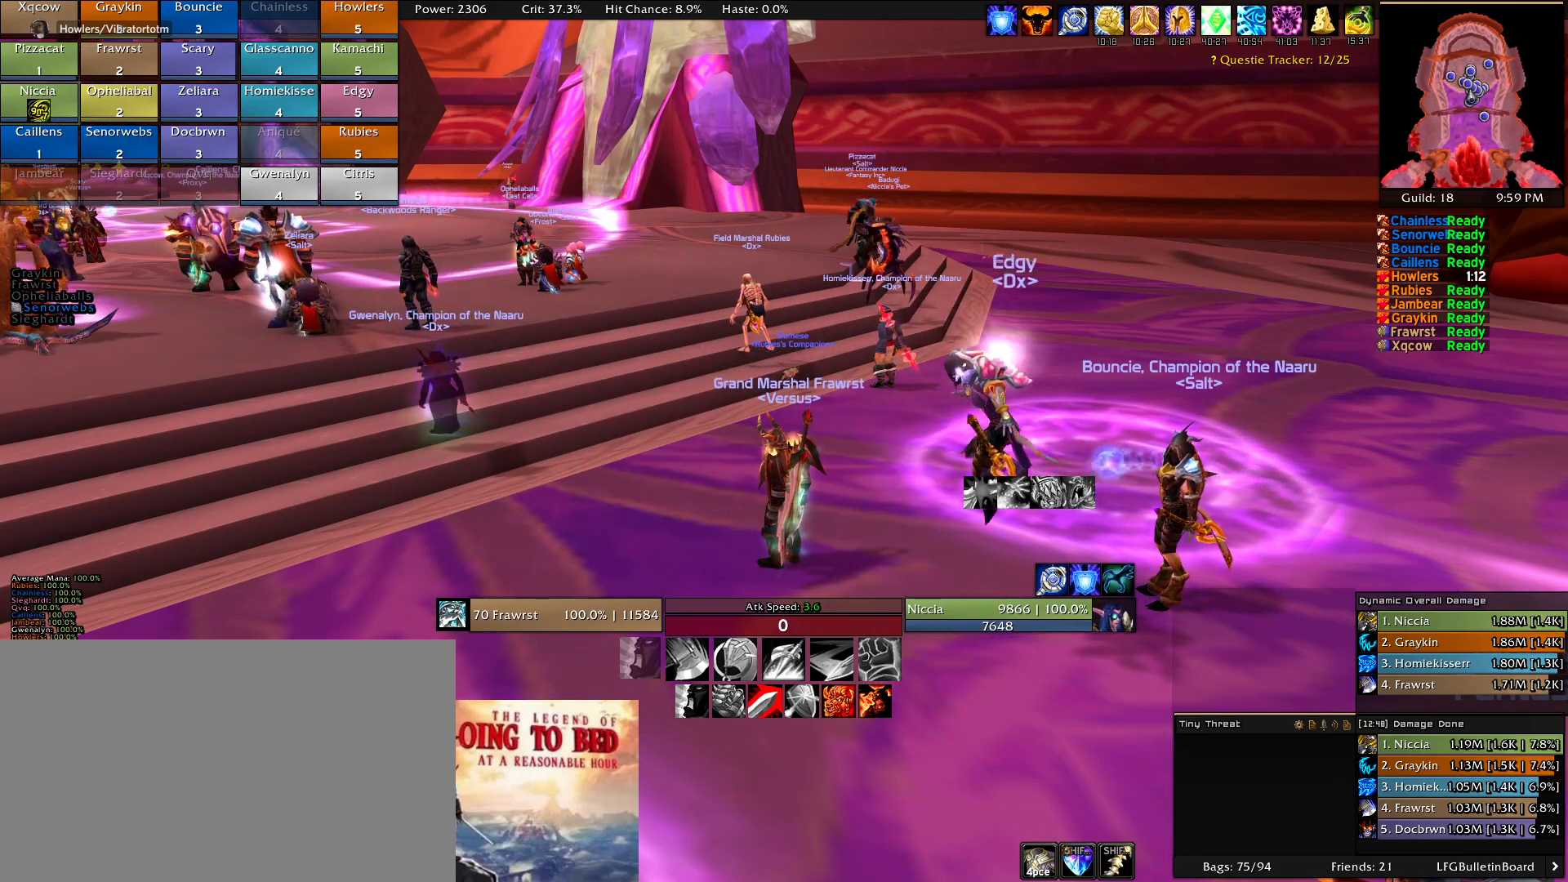
{"keys": [], "mouse": [], "events": []}
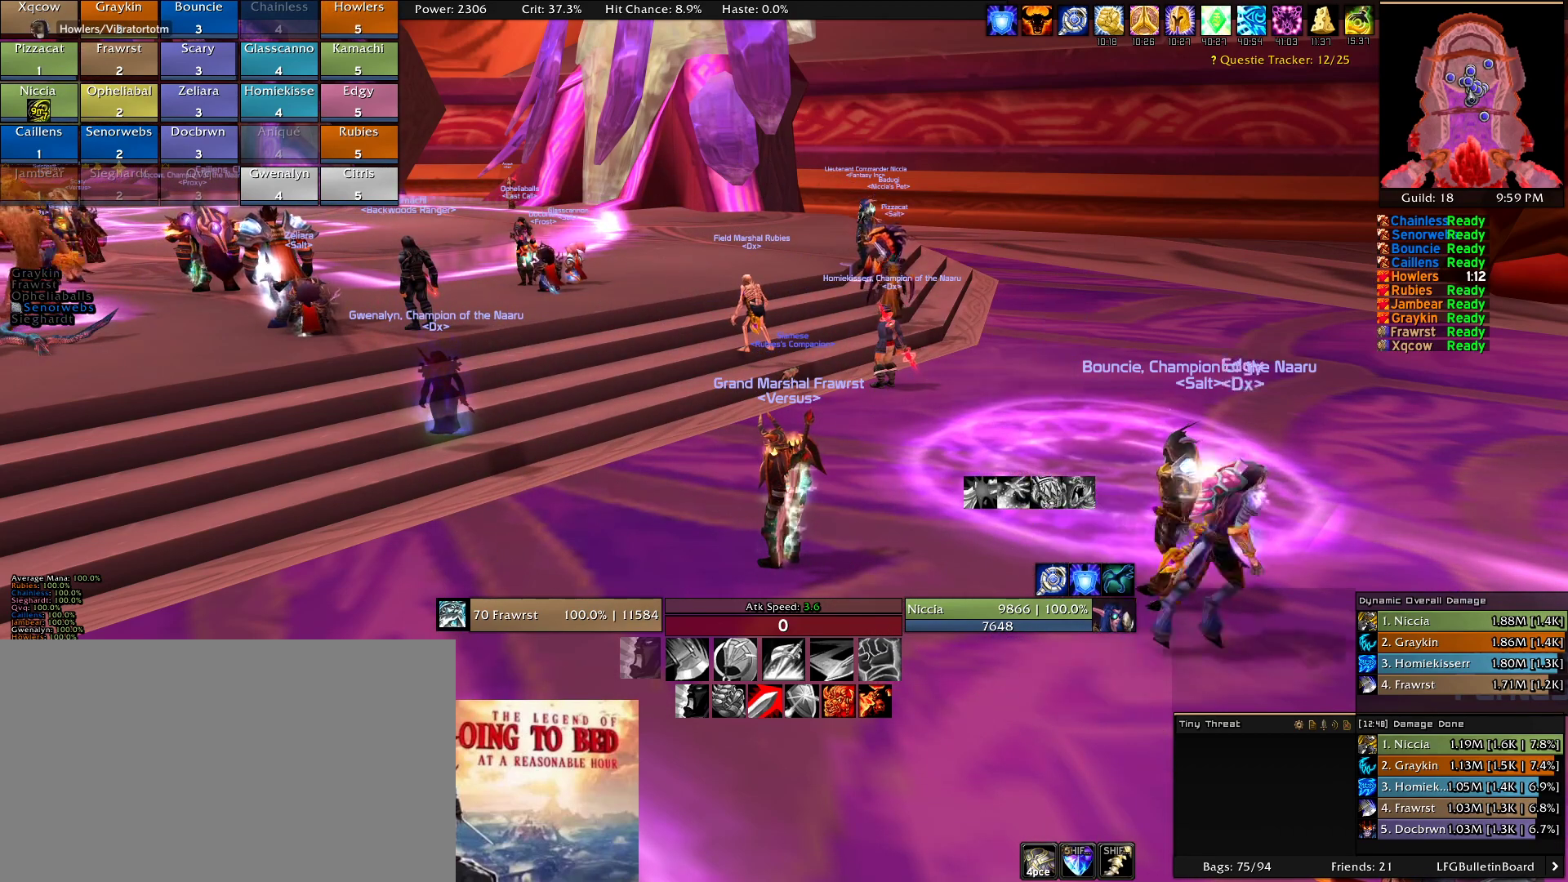
{"keys": [], "mouse": [], "events": [[266, "2", "down"], [350, "2", "up"]]}
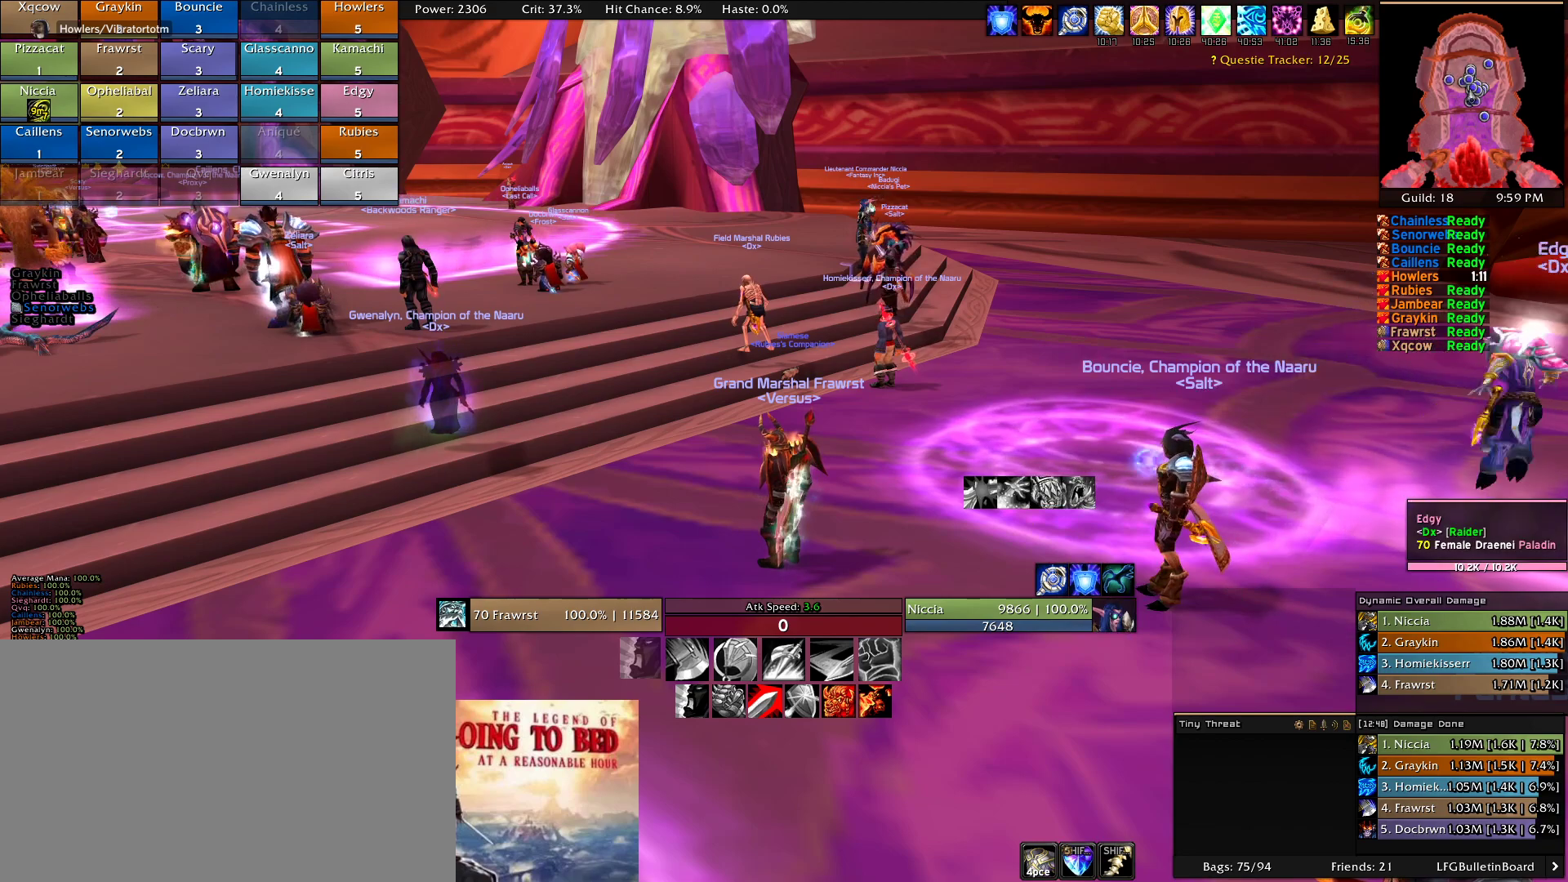
{"keys": [], "mouse": []}
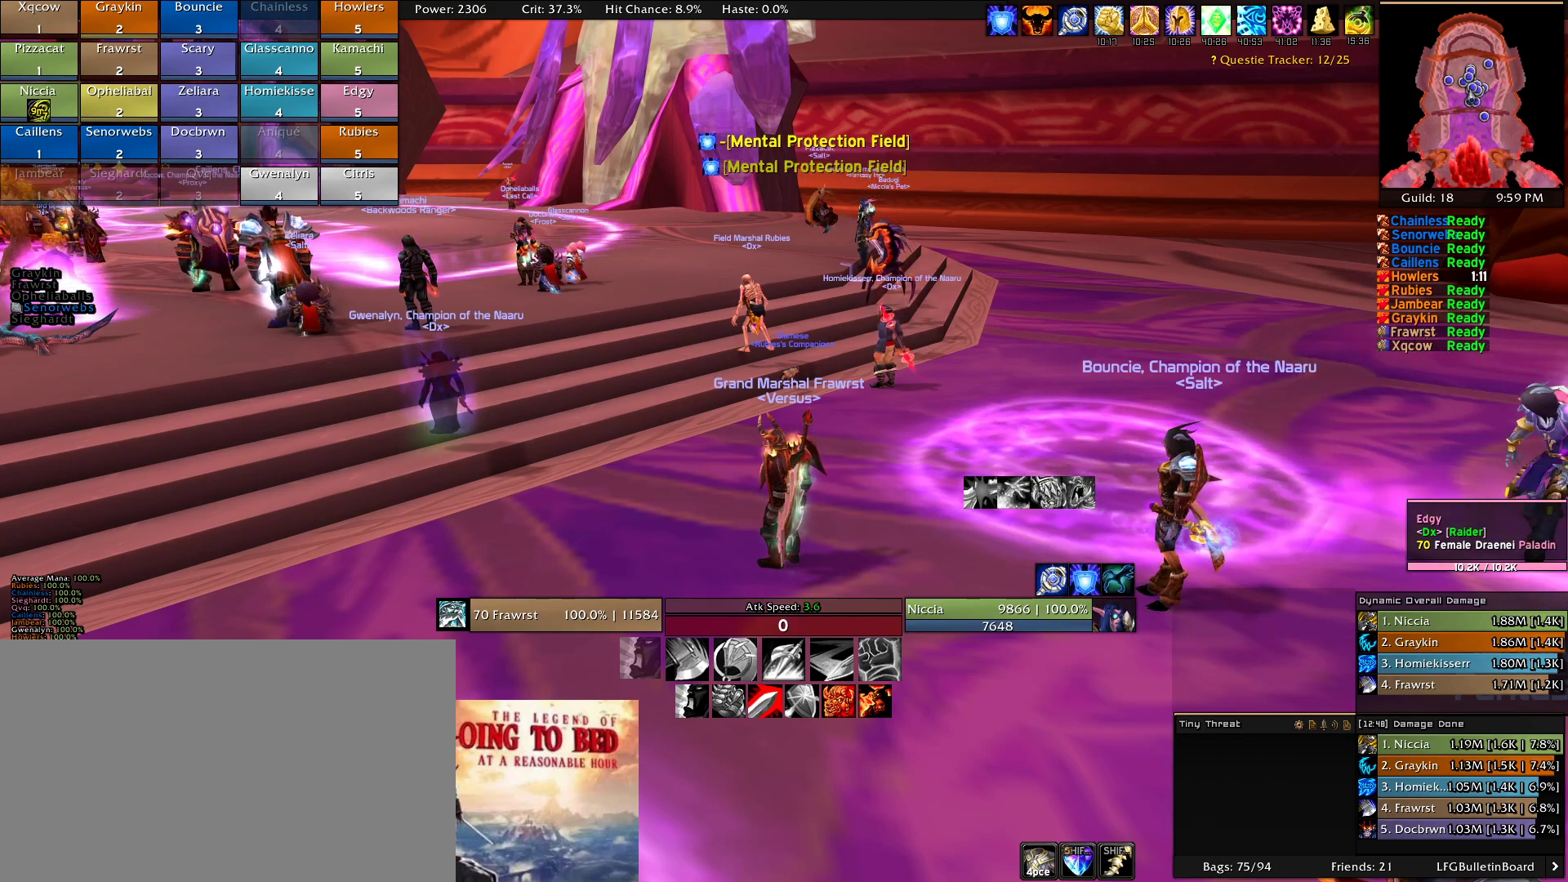
{"keys": [], "mouse": [], "events": [[100, "e", "down"], [150, "e", "up"]]}
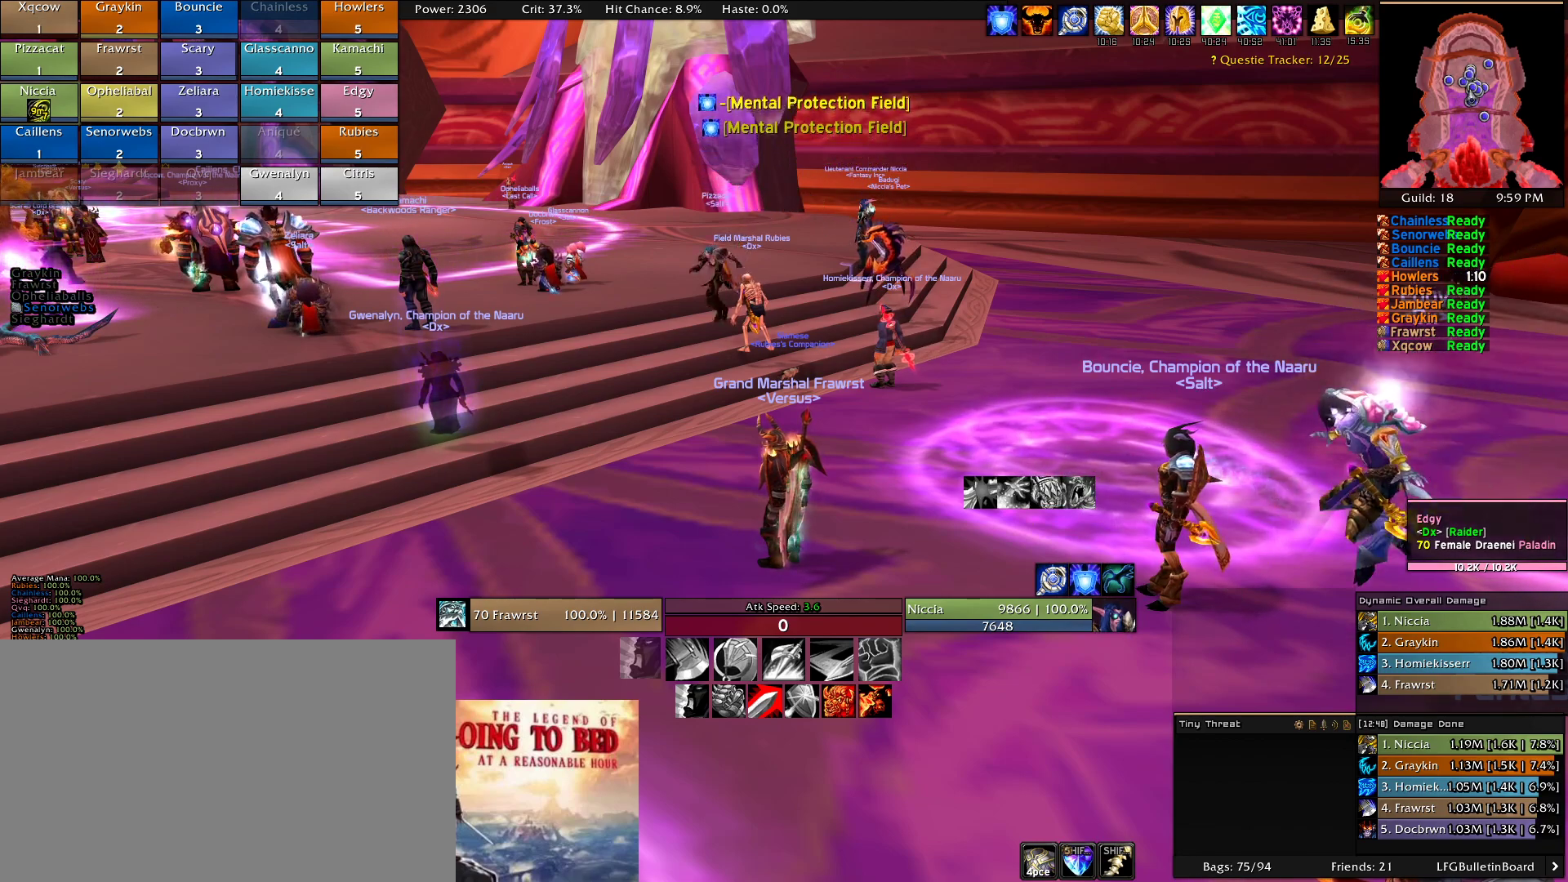
{"keys": [], "mouse": []}
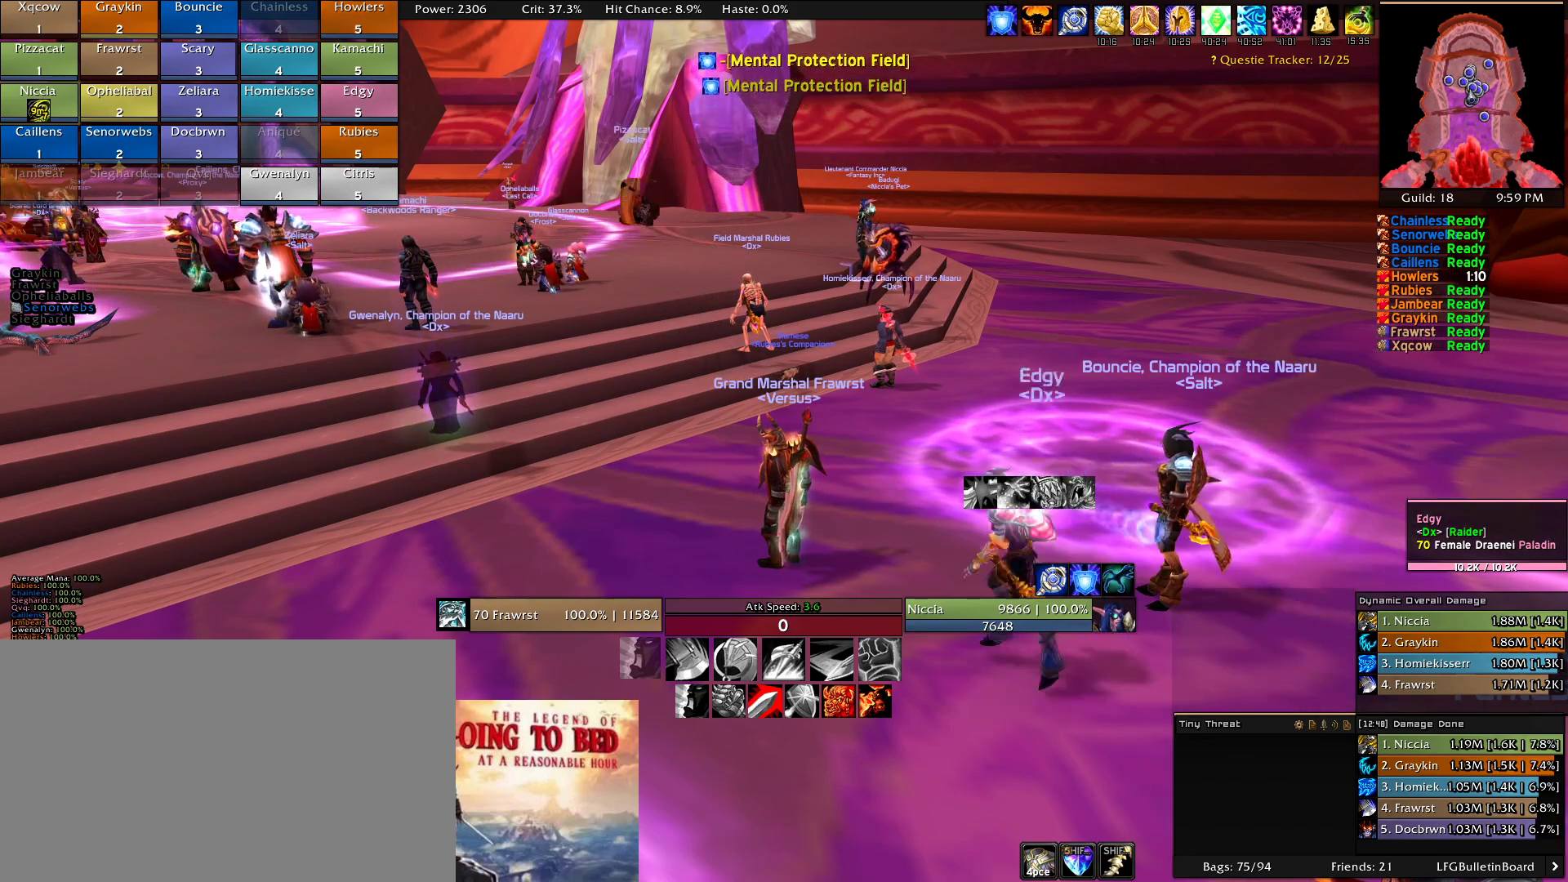
{"keys": [], "mouse": [], "events": [[366, "e", "down"], [416, "e", "up"]]}
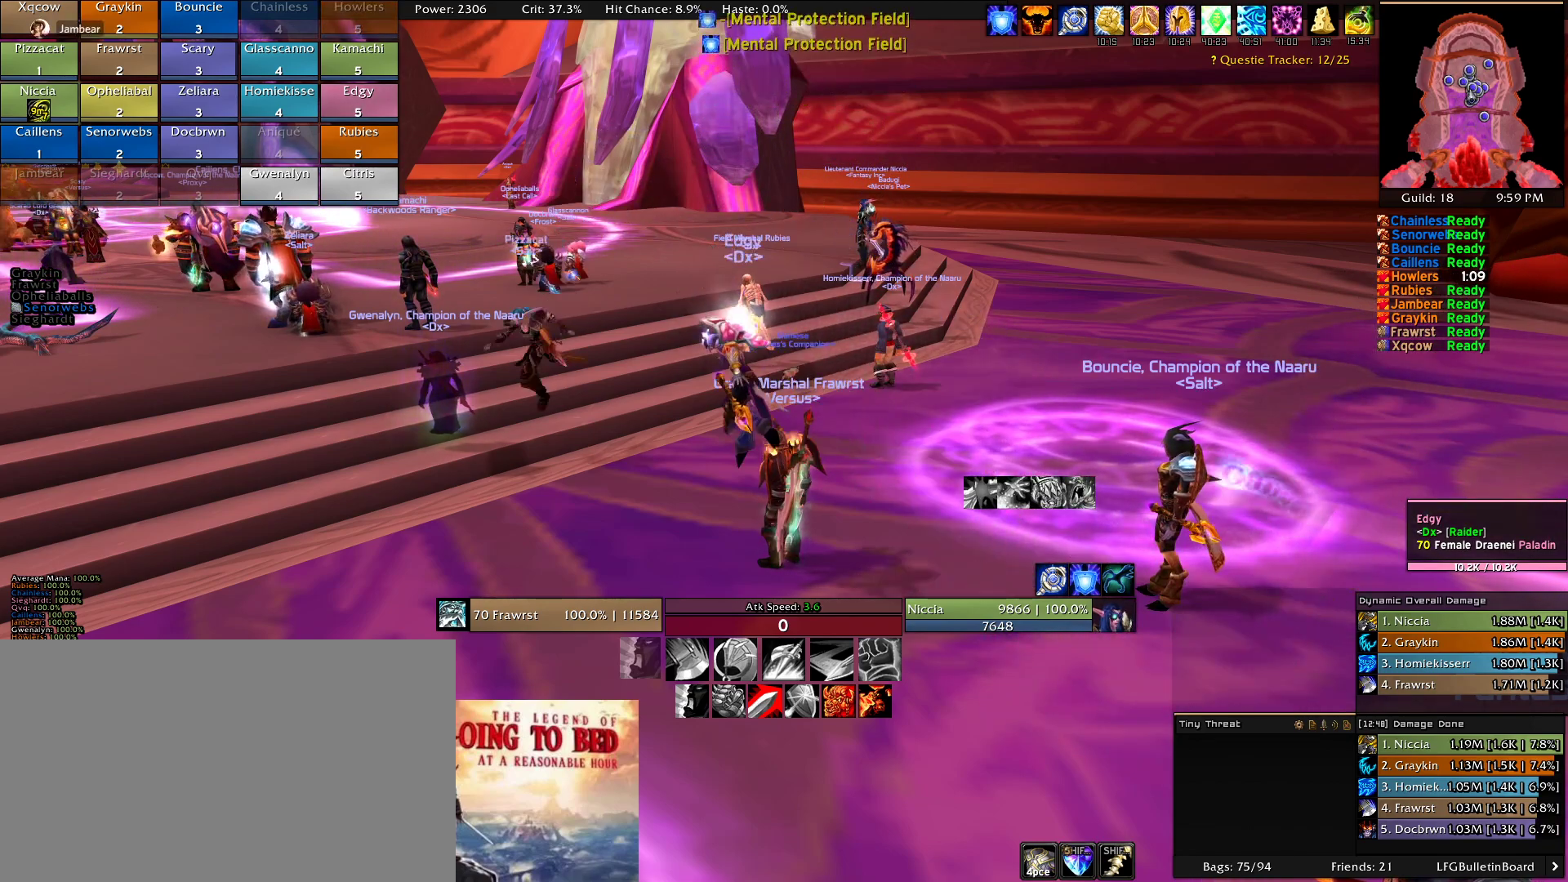
{"keys": [], "mouse": [], "events": [[200, "e", "down"], [250, "e", "up"]]}
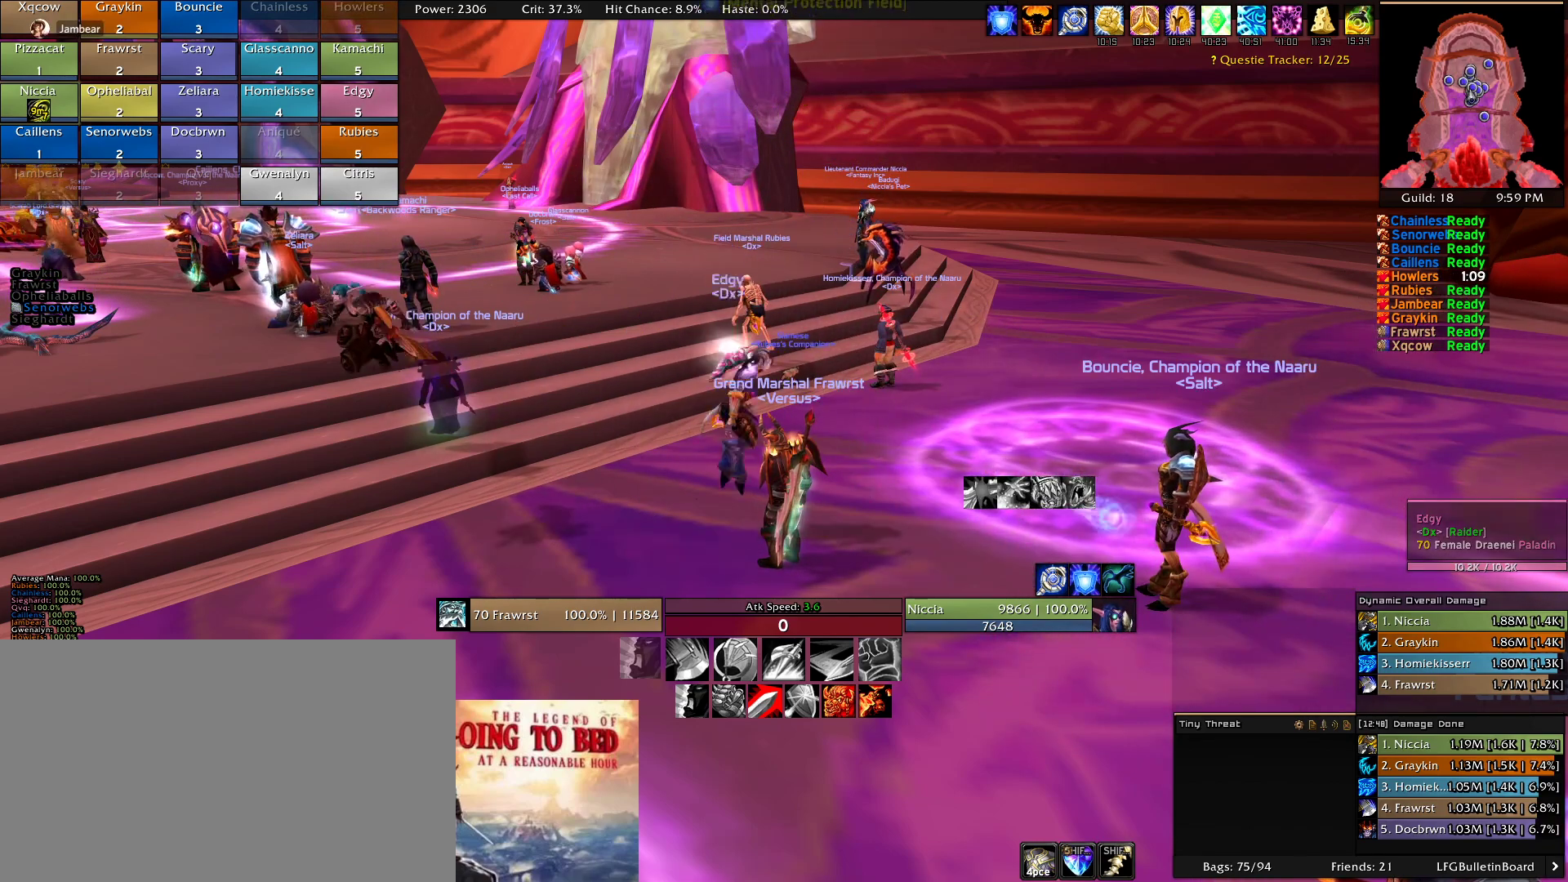
{"keys": [], "mouse": [], "events": []}
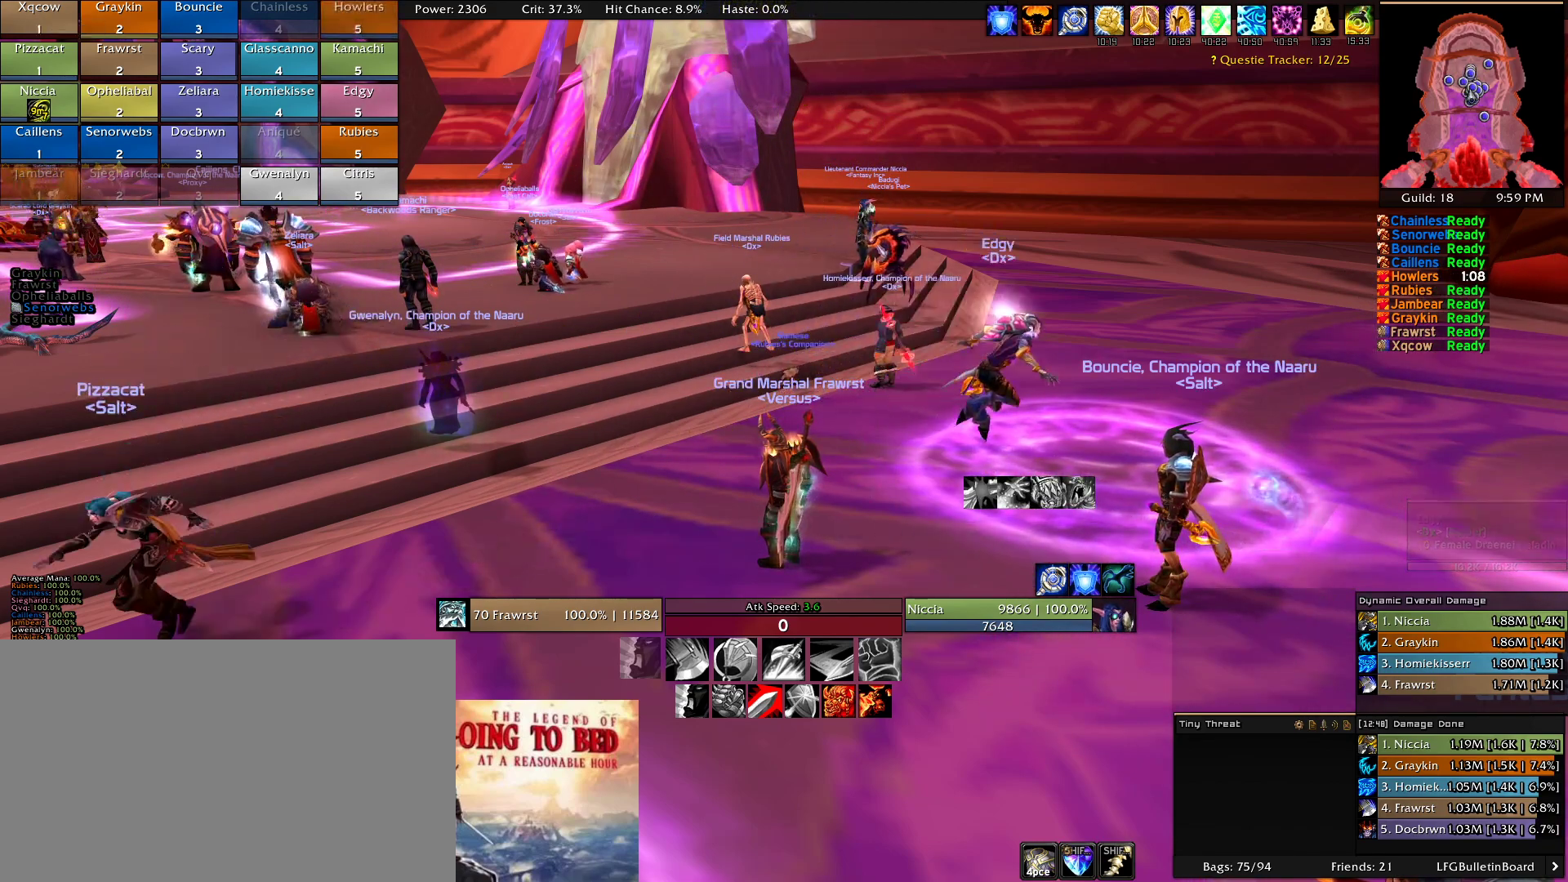
{"keys": [], "mouse": [], "events": []}
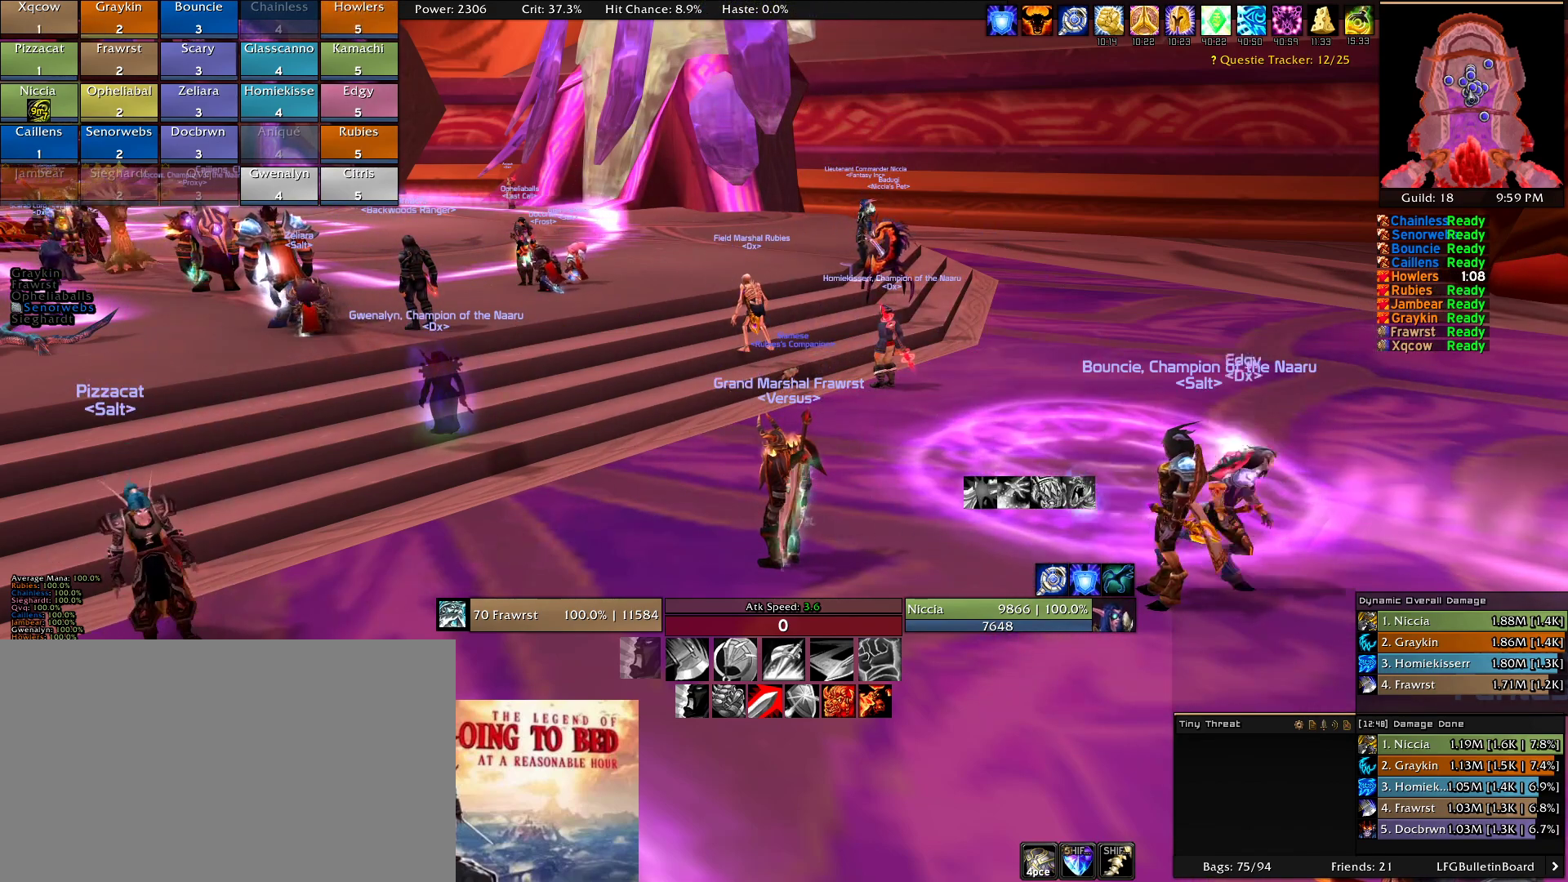
{"keys": [], "mouse": [], "events": []}
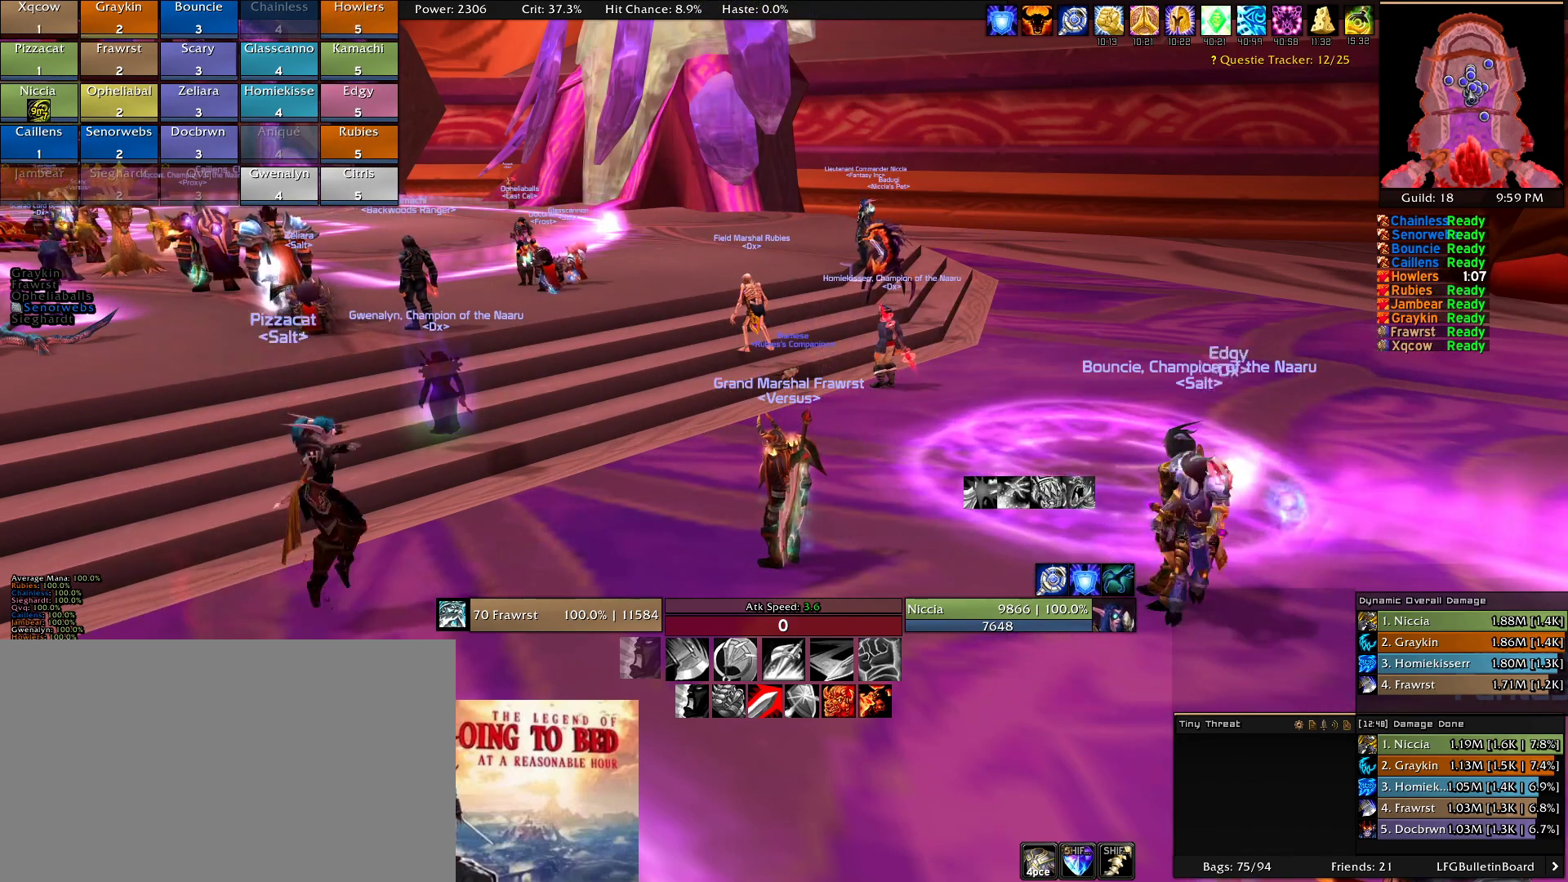
{"keys": [], "mouse": ["wheel"], "events": [[500, "mouse_wheel", "down"]]}
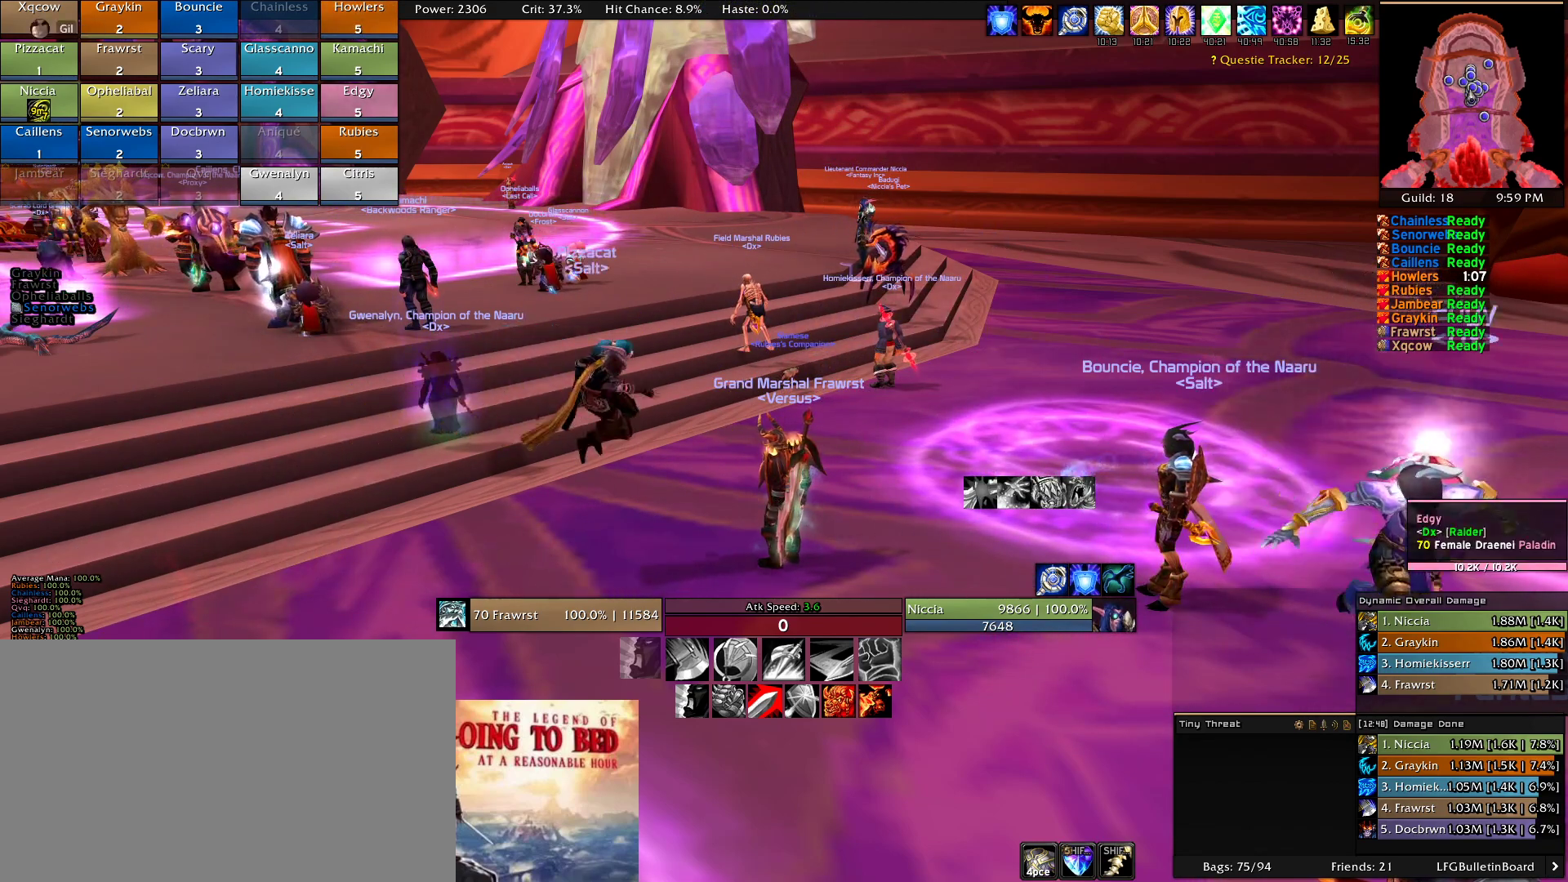
{"keys": [], "mouse": ["wheel"], "events": [[133, "mouse_wheel", "up"], [416, "mouse_wheel", "down"]]}
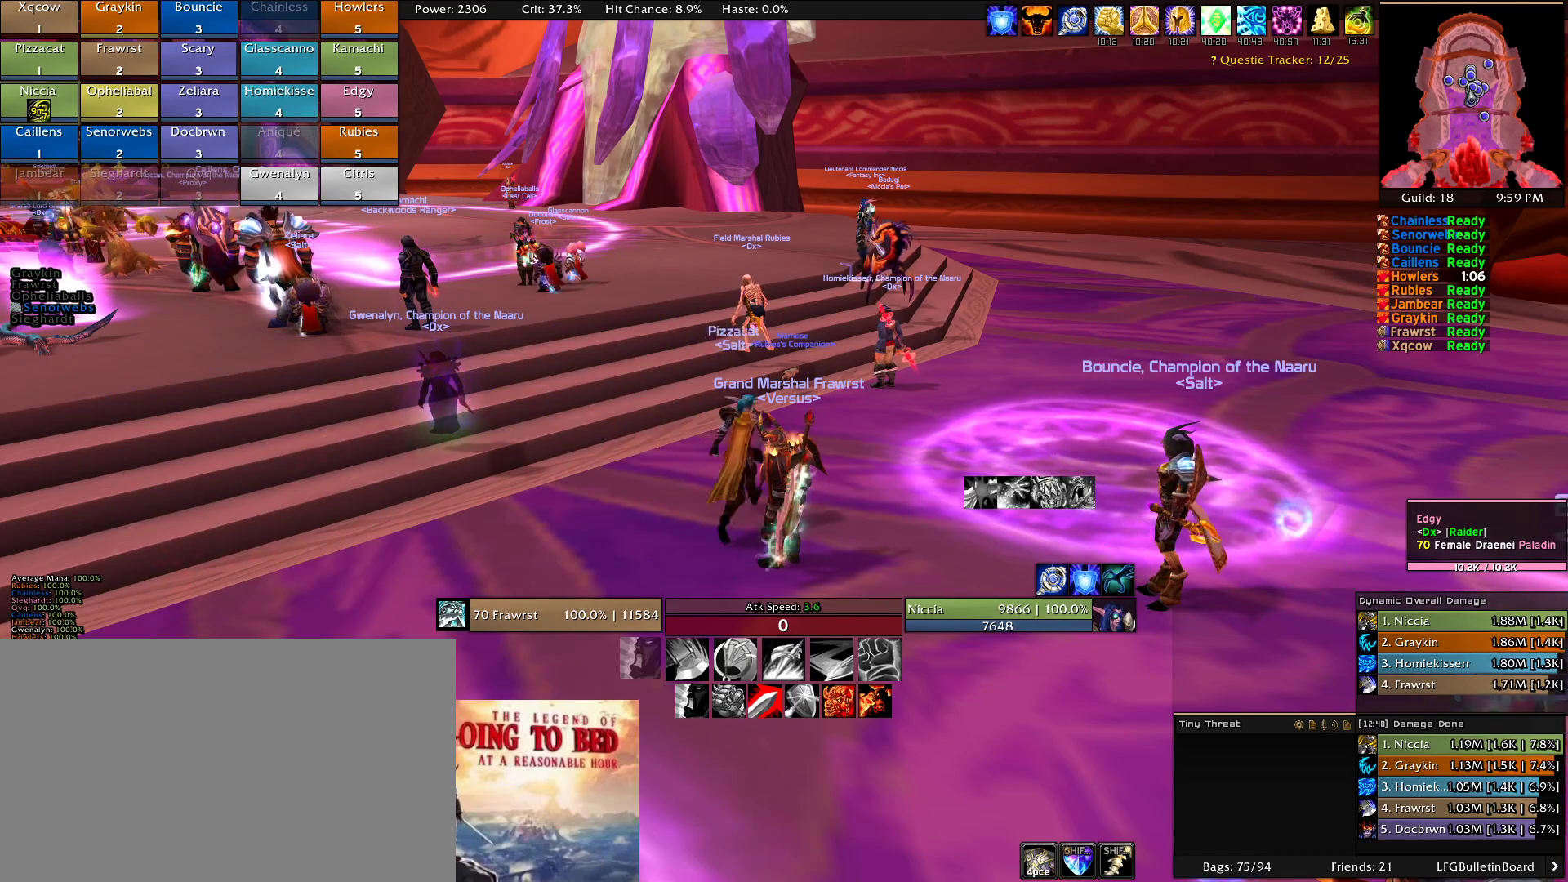
{"keys": [], "mouse": ["wheel"], "events": [[16, "mouse_wheel", "up"], [483, "mouse_wheel", "down"]]}
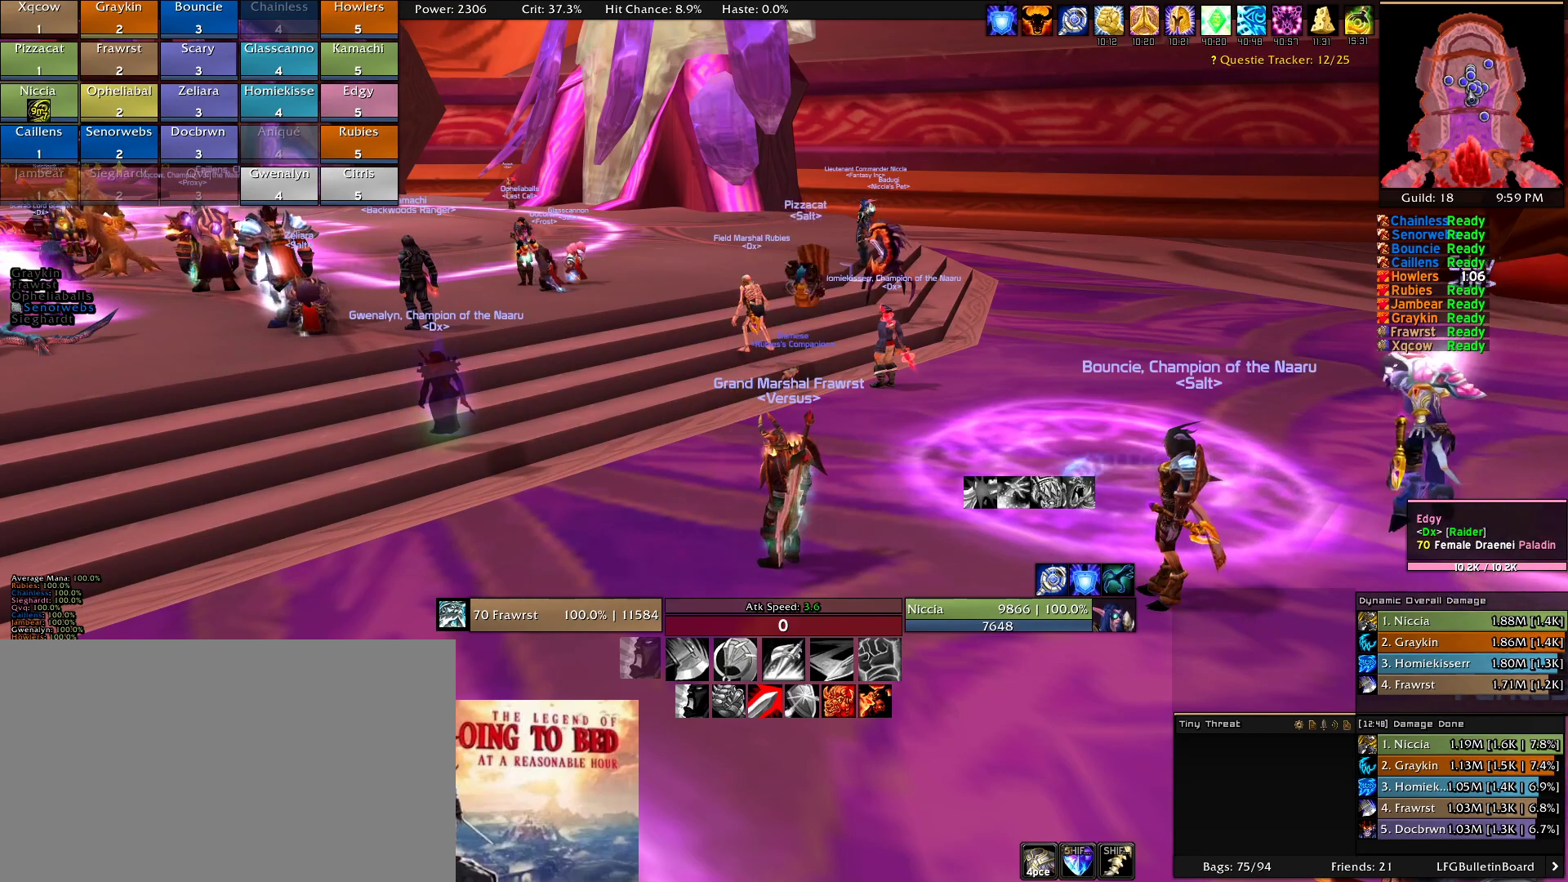
{"keys": [], "mouse": [], "events": [[66, "mouse_wheel", "up"], [116, "mouse_wheel", "down"], [166, "mouse_wheel", "up"]]}
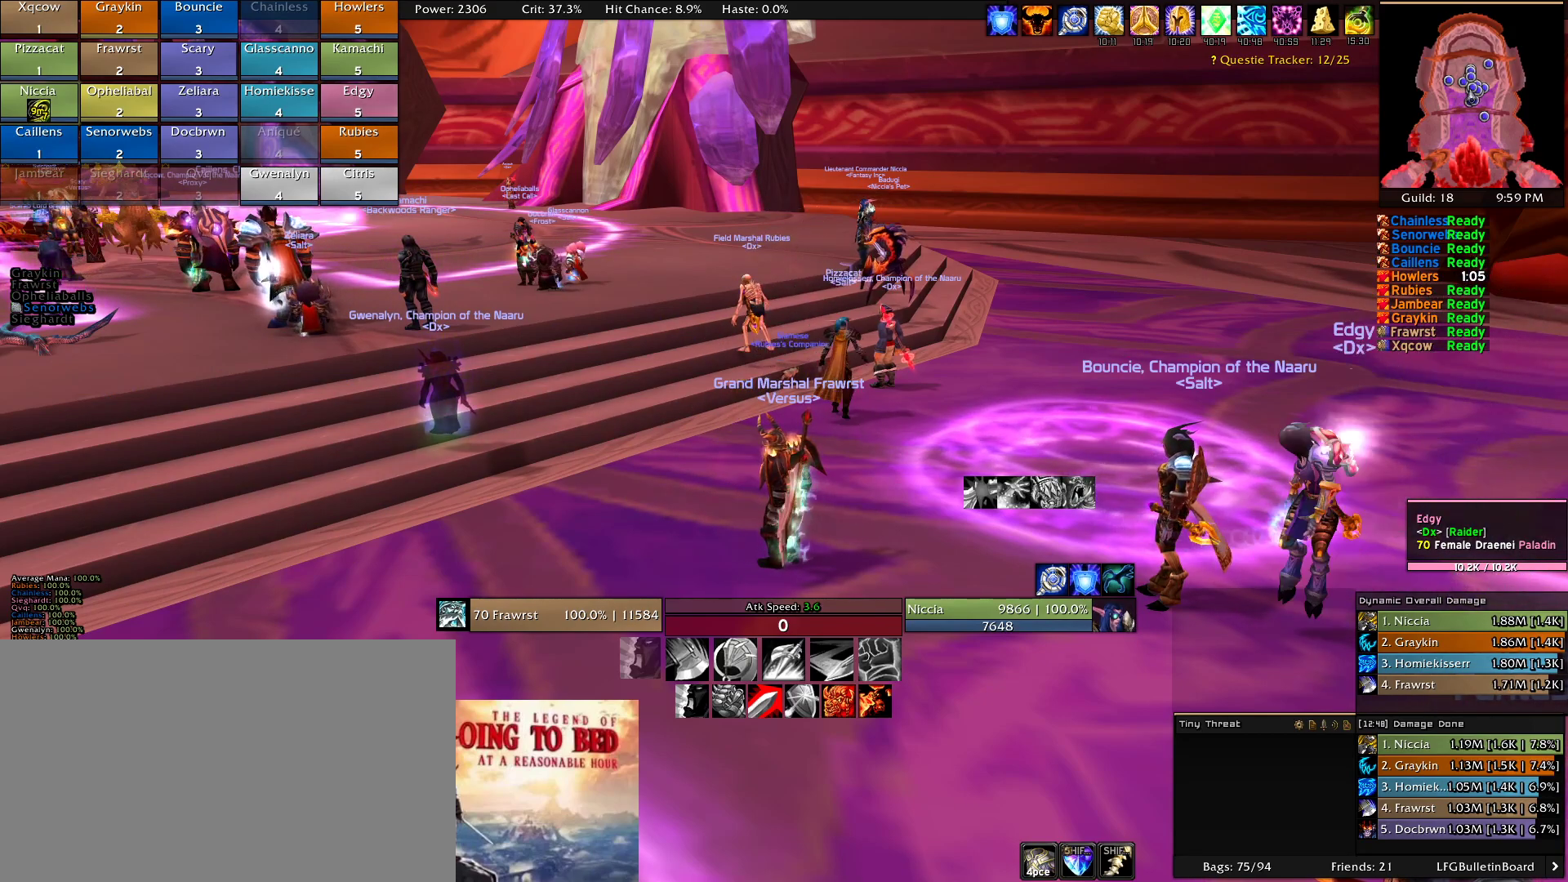
{"keys": [], "mouse": [], "events": [[366, "mouse_wheel", "down"], [416, "mouse_wheel", "up"]]}
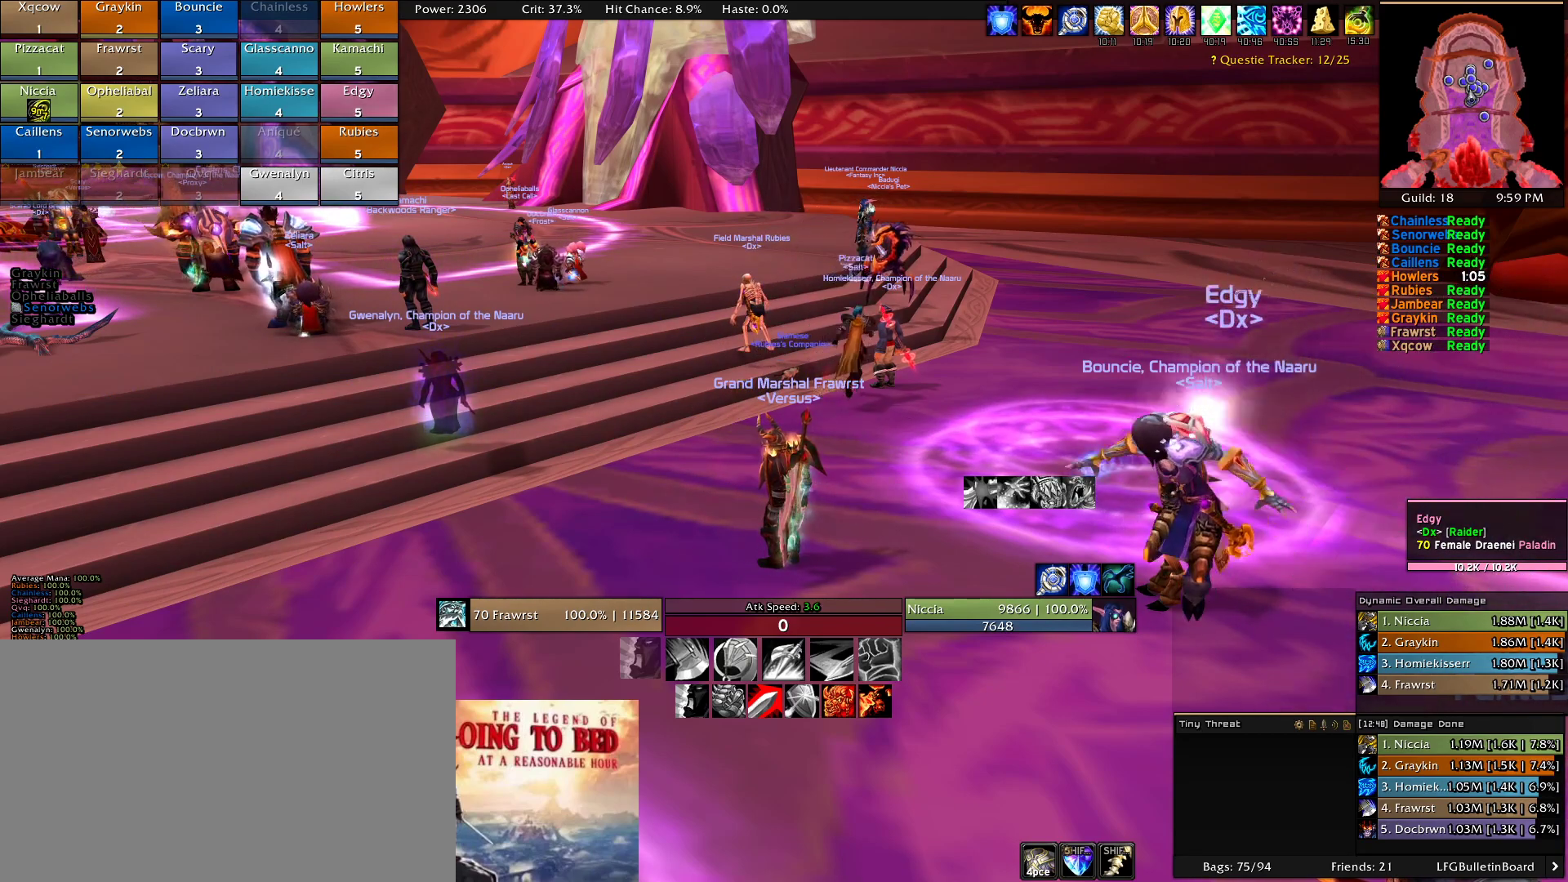
{"keys": [], "mouse": [], "events": [[50, "mouse_wheel", "down"], [100, "mouse_wheel", "up"], [200, "mouse_wheel", "down"], [250, "mouse_wheel", "up"]]}
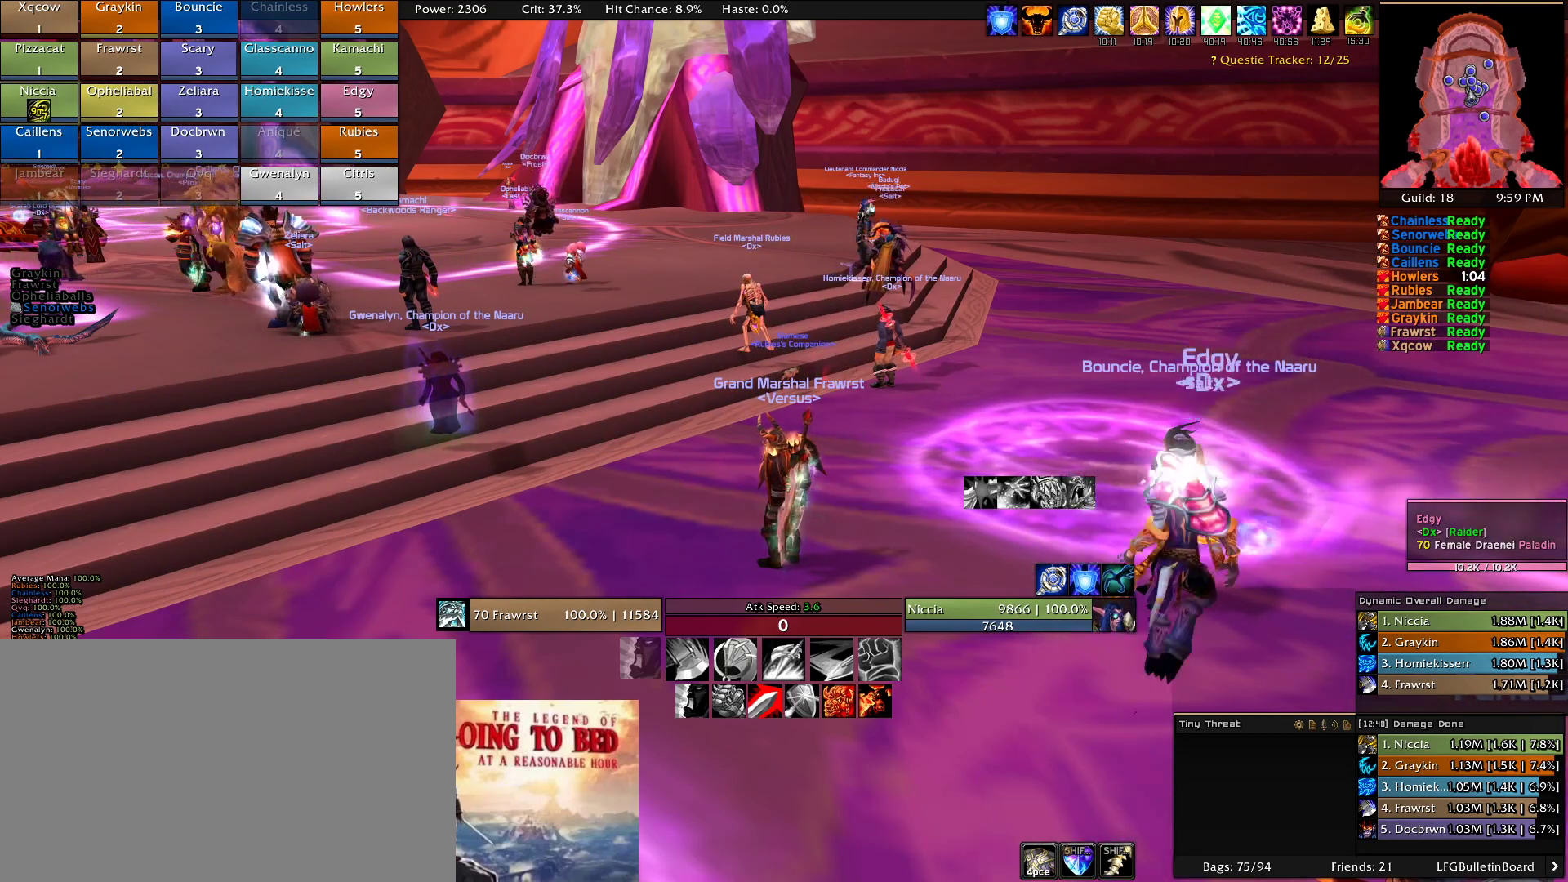
{"keys": [], "mouse": [], "events": [[350, "mouse_wheel", "down"], [400, "mouse_wheel", "up"]]}
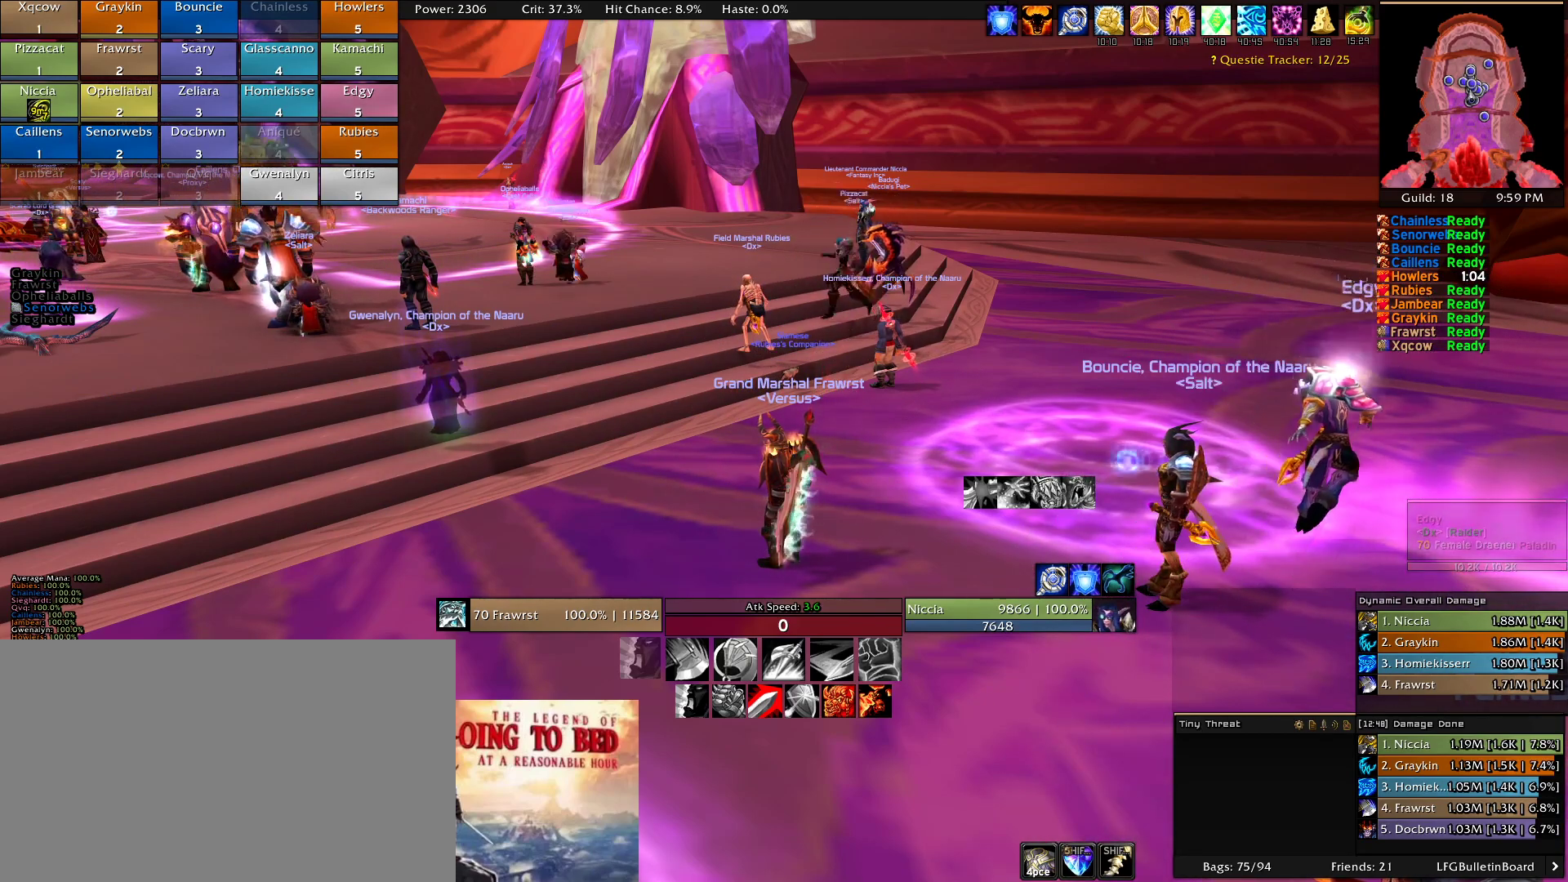
{"keys": [], "mouse": [], "events": [[33, "mouse_wheel", "down"], [133, "mouse_wheel", "up"], [183, "mouse_wheel", "down"], [233, "mouse_wheel", "up"]]}